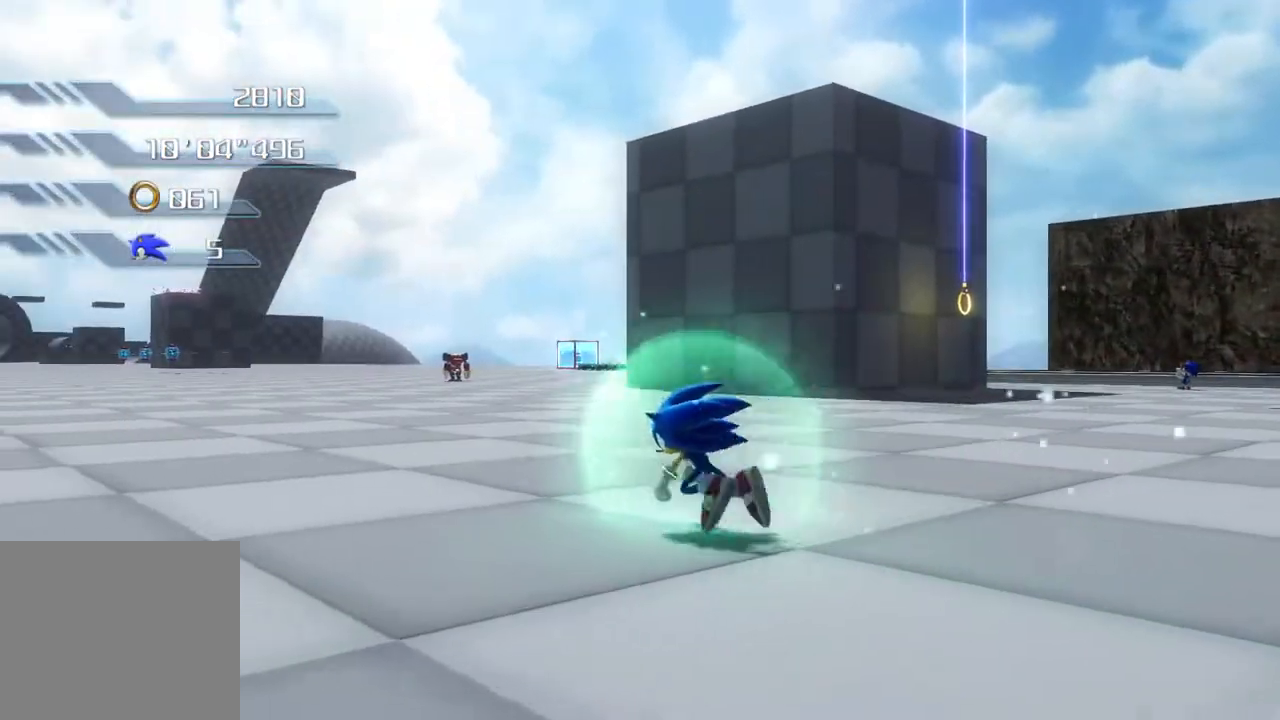
Gameplay with a controller (PlayStation layout); each line is a JSON object with the inputs held at the frame after it. "events" lists button and stick changes between this image and that frame as [ms after this image, input, new state], when the widget could be followed in between.
{"buttons": [], "left_stick": "center", "right_stick": "center", "events": [[317, "L2", "down"], [451, "L2", "up"]]}
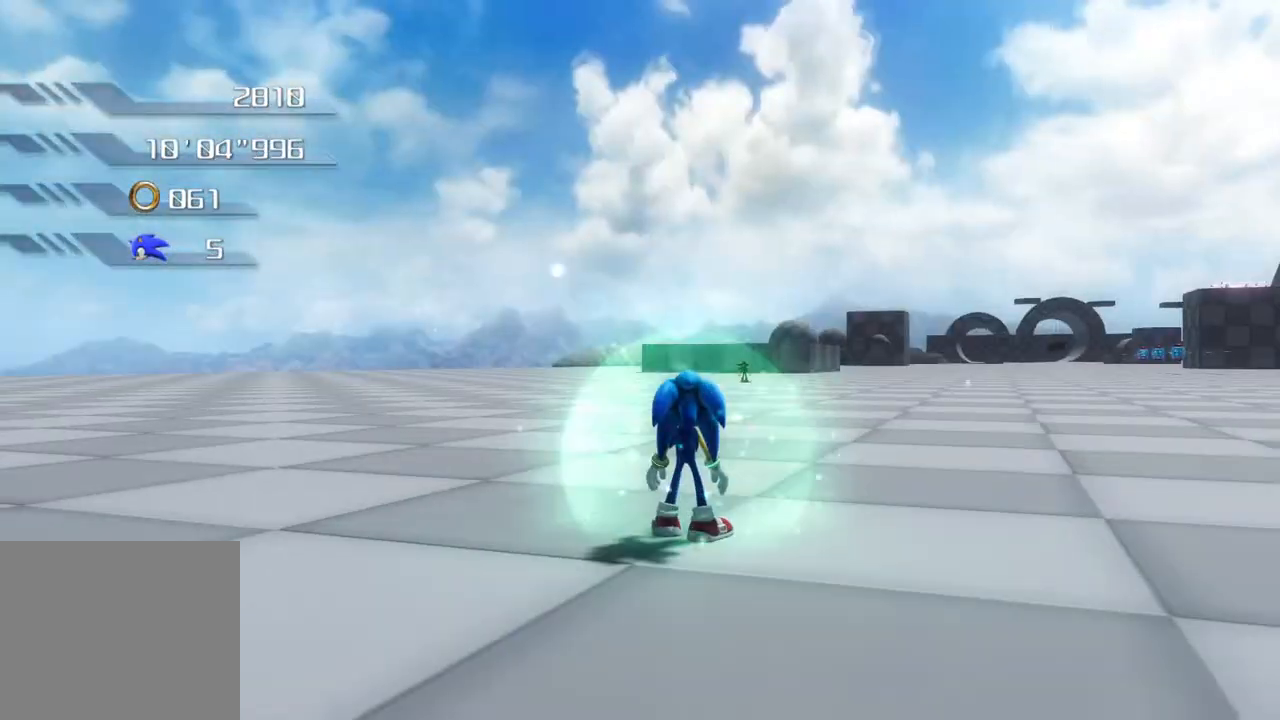
{"buttons": [], "left_stick": "up-right", "right_stick": "center", "events": [[468, "left_stick", "up-right"]]}
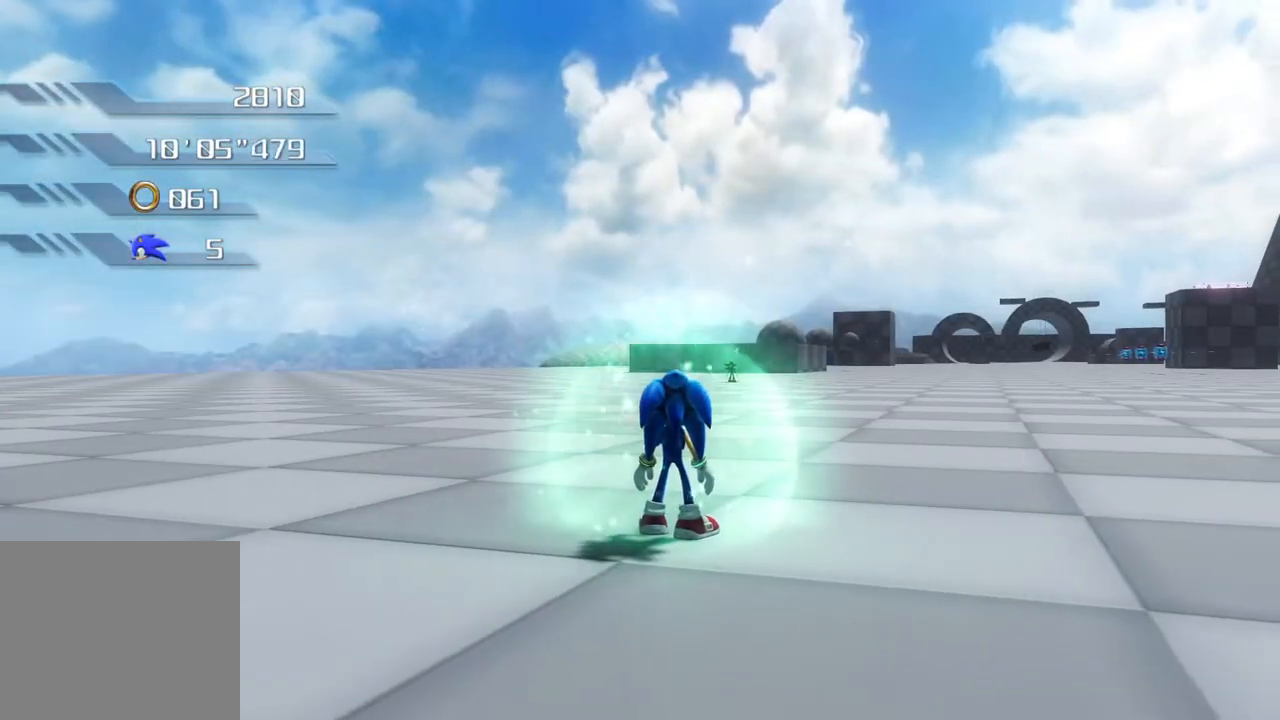
{"buttons": [], "left_stick": "up", "right_stick": "center", "events": [[184, "left_stick", "up"]]}
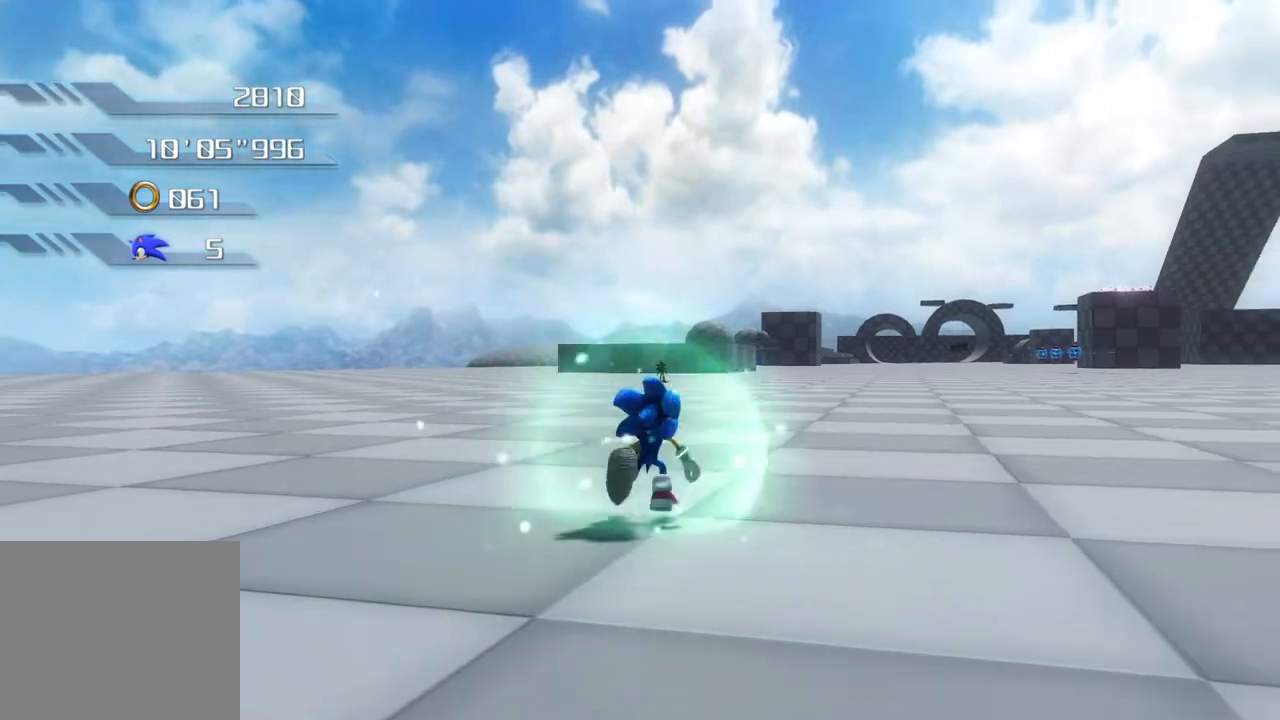
{"buttons": [], "left_stick": "up", "right_stick": "center", "events": []}
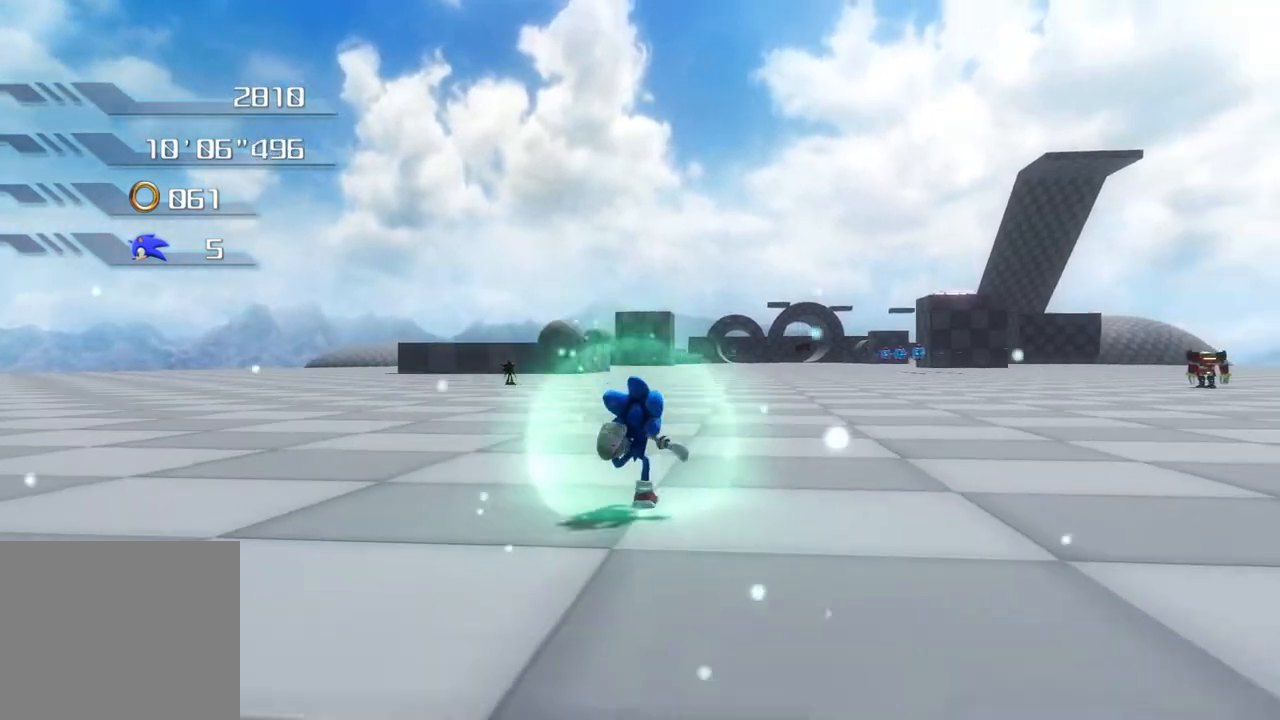
{"buttons": [], "left_stick": "up", "right_stick": "center", "events": []}
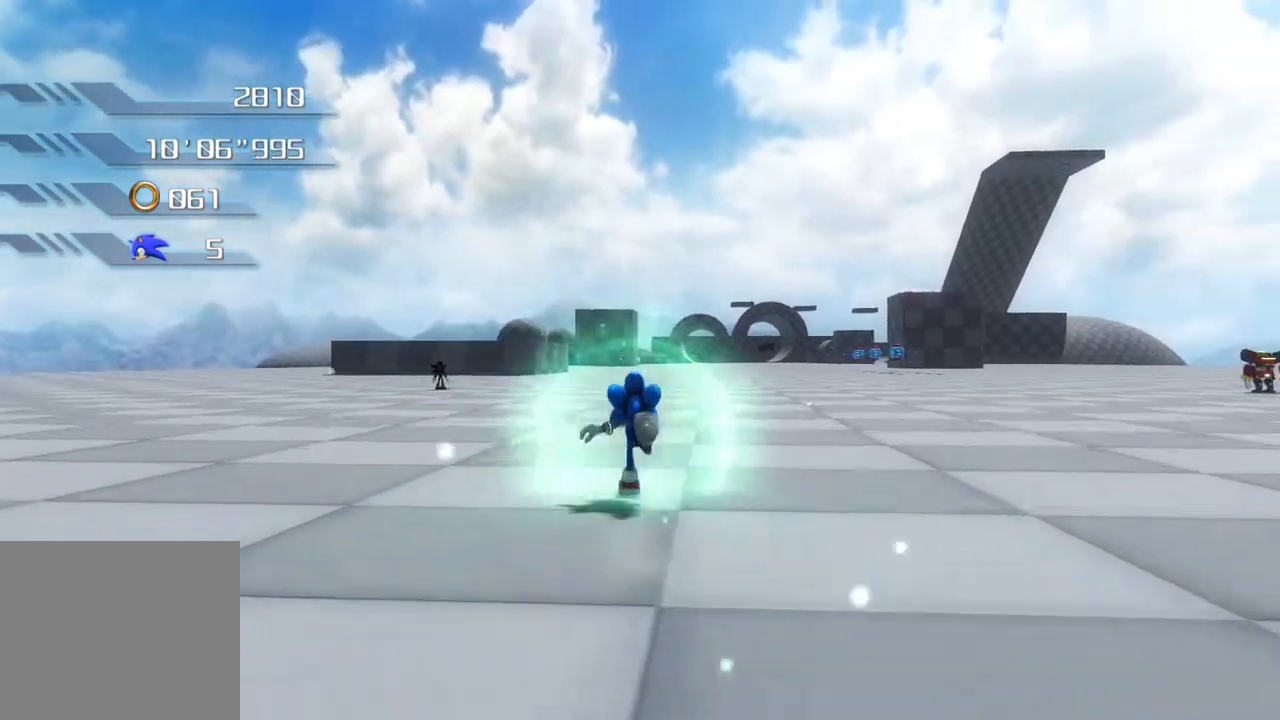
{"buttons": [], "left_stick": "up", "right_stick": "center", "events": []}
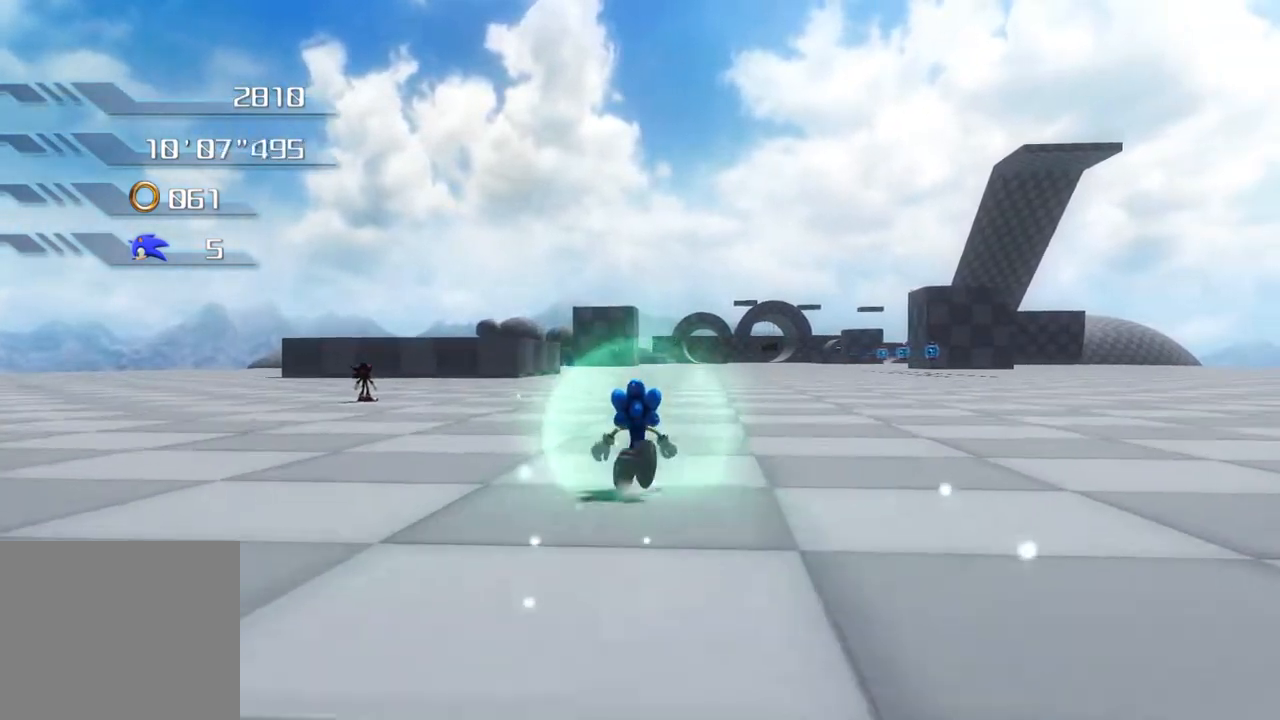
{"buttons": [], "left_stick": "up", "right_stick": "center", "events": []}
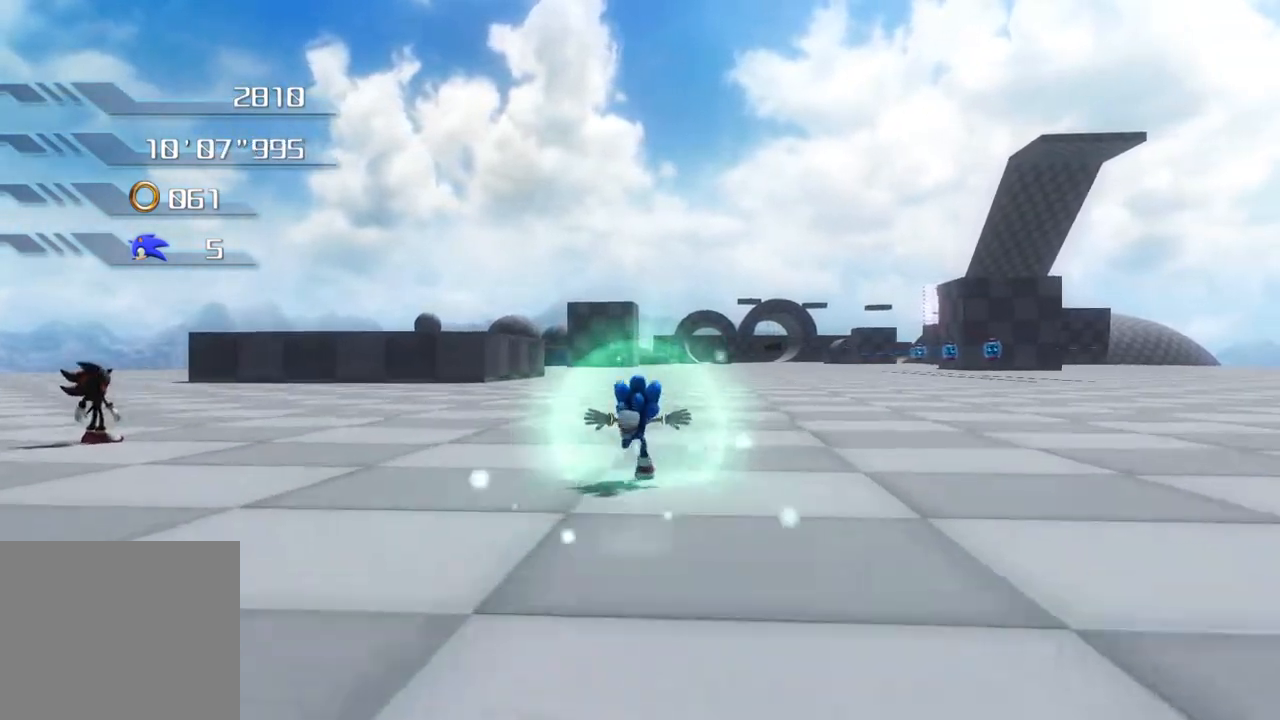
{"buttons": [], "left_stick": "up", "right_stick": "center", "events": []}
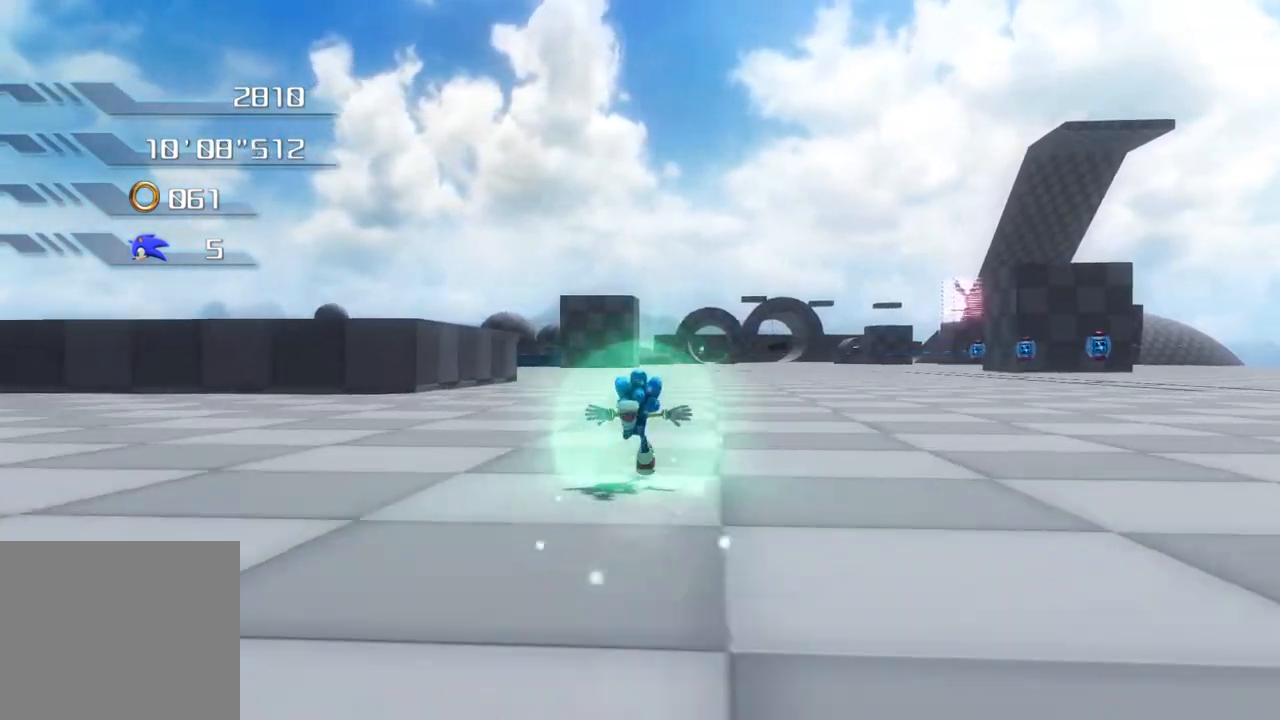
{"buttons": [], "left_stick": "up", "right_stick": "center", "events": []}
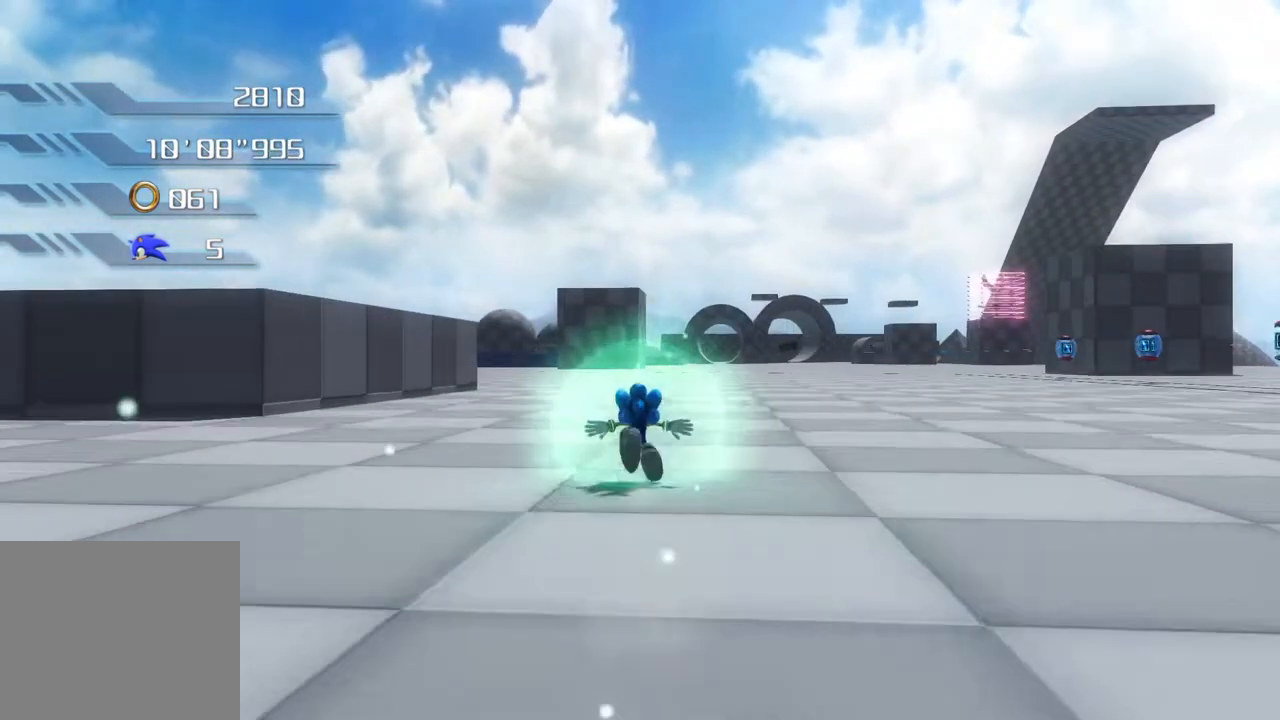
{"buttons": [], "left_stick": "up", "right_stick": "center", "events": []}
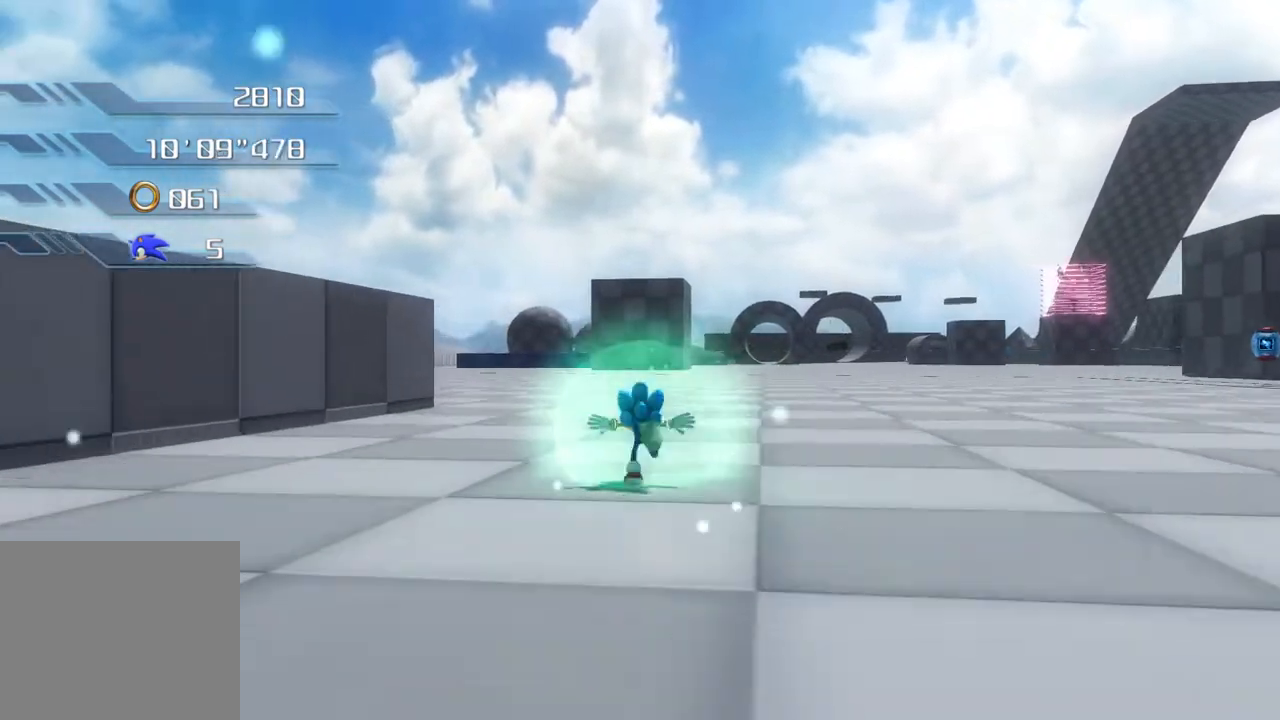
{"buttons": [], "left_stick": "up", "right_stick": "center", "events": []}
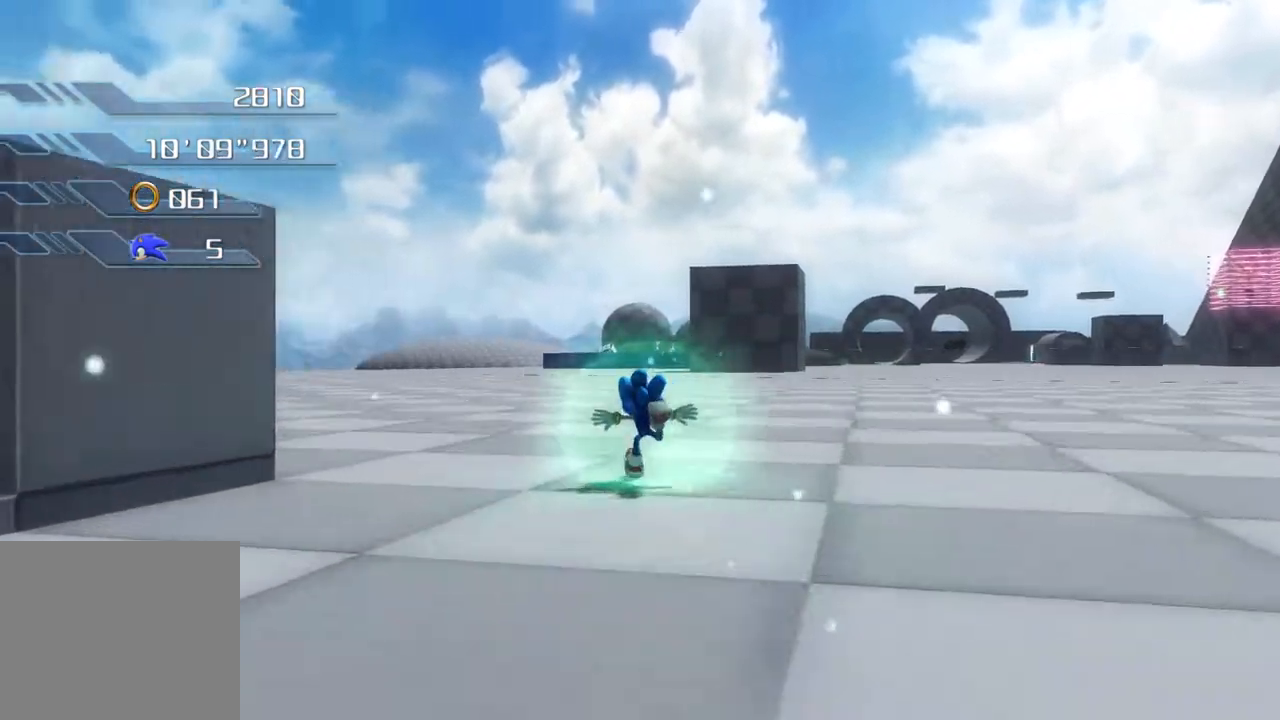
{"buttons": [], "left_stick": "up", "right_stick": "center", "events": []}
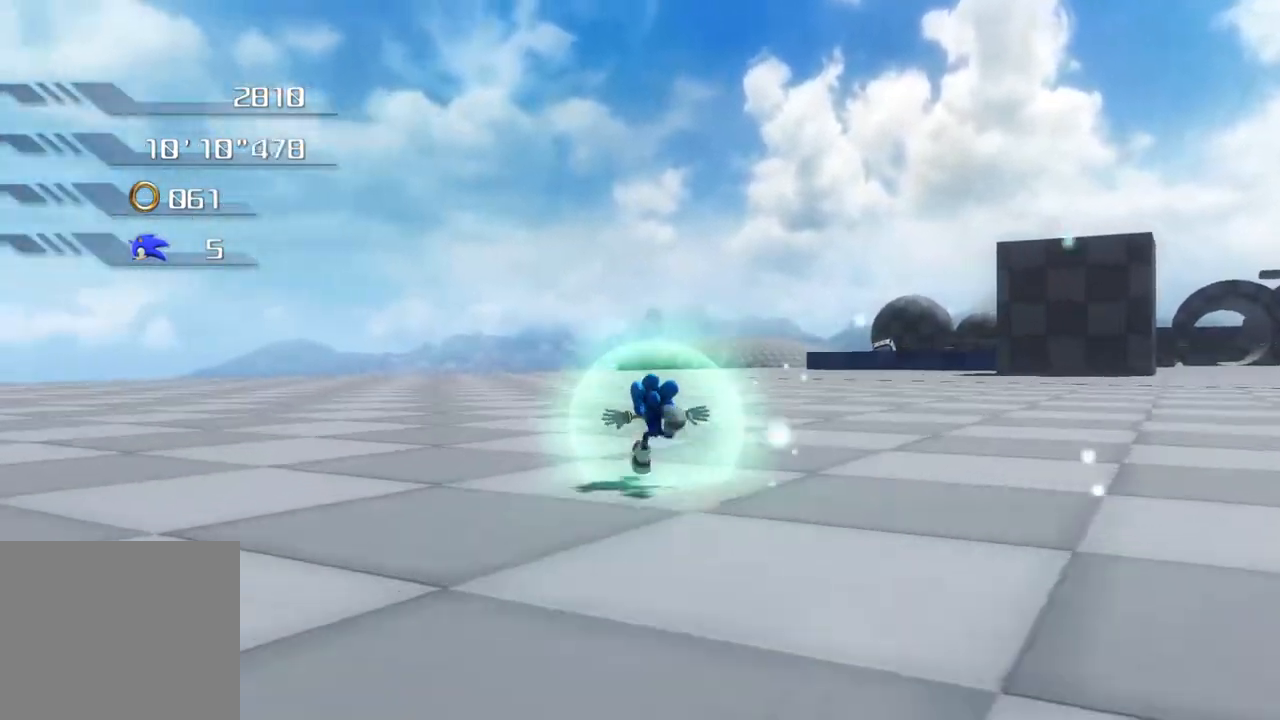
{"buttons": [], "left_stick": "up", "right_stick": "center", "events": []}
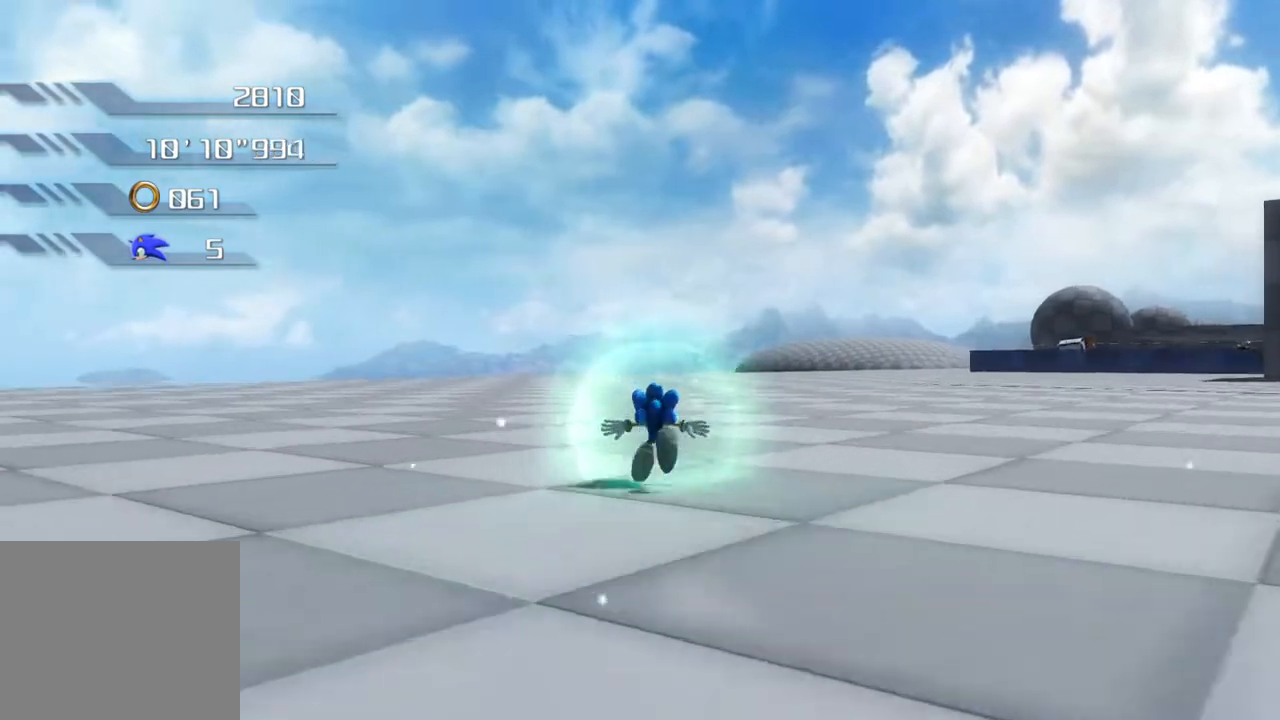
{"buttons": [], "left_stick": "up-right", "right_stick": "center", "events": [[351, "left_stick", "up-right"]]}
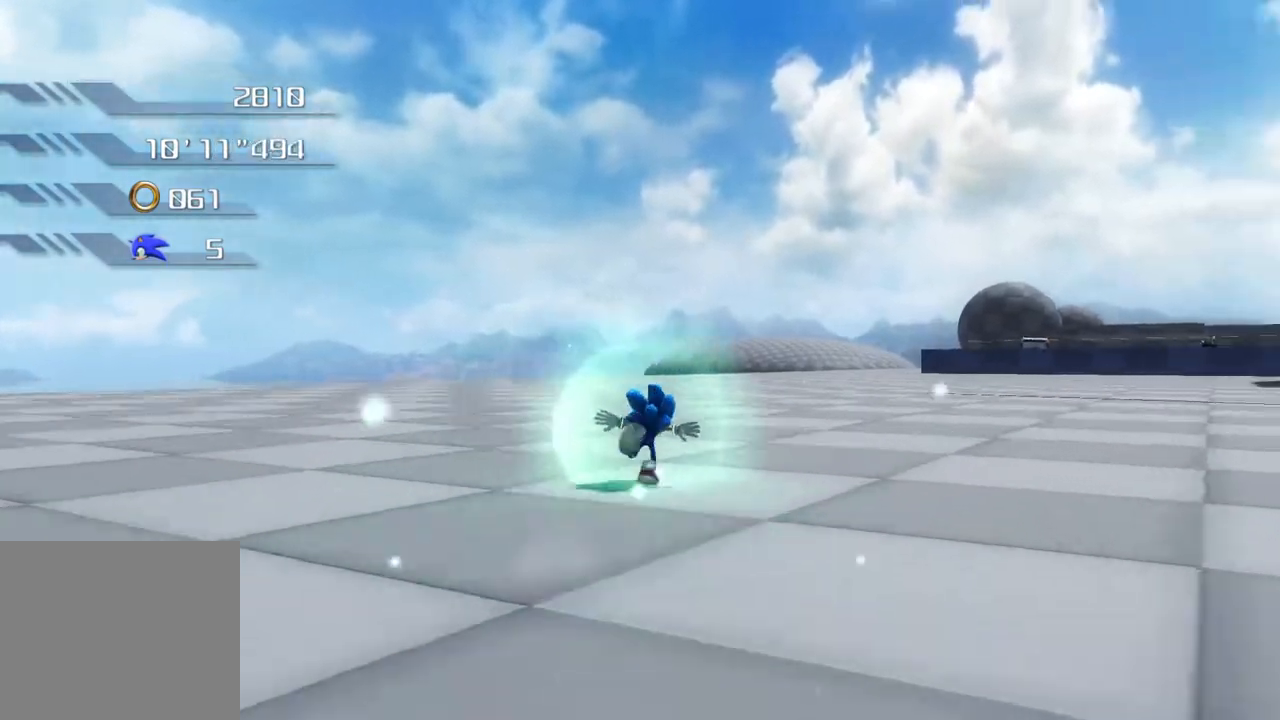
{"buttons": [], "left_stick": "right", "right_stick": "center", "events": [[167, "left_stick", "right"]]}
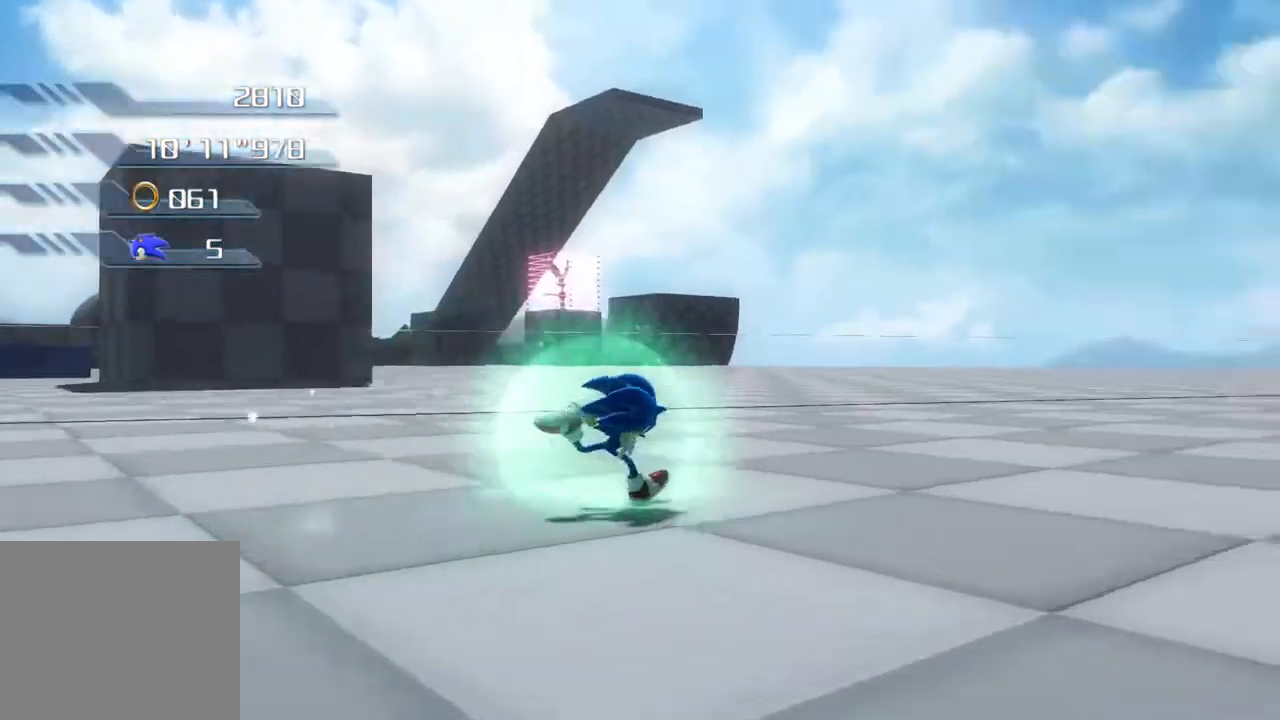
{"buttons": [], "left_stick": "up-right", "right_stick": "center", "events": [[401, "left_stick", "up-right"]]}
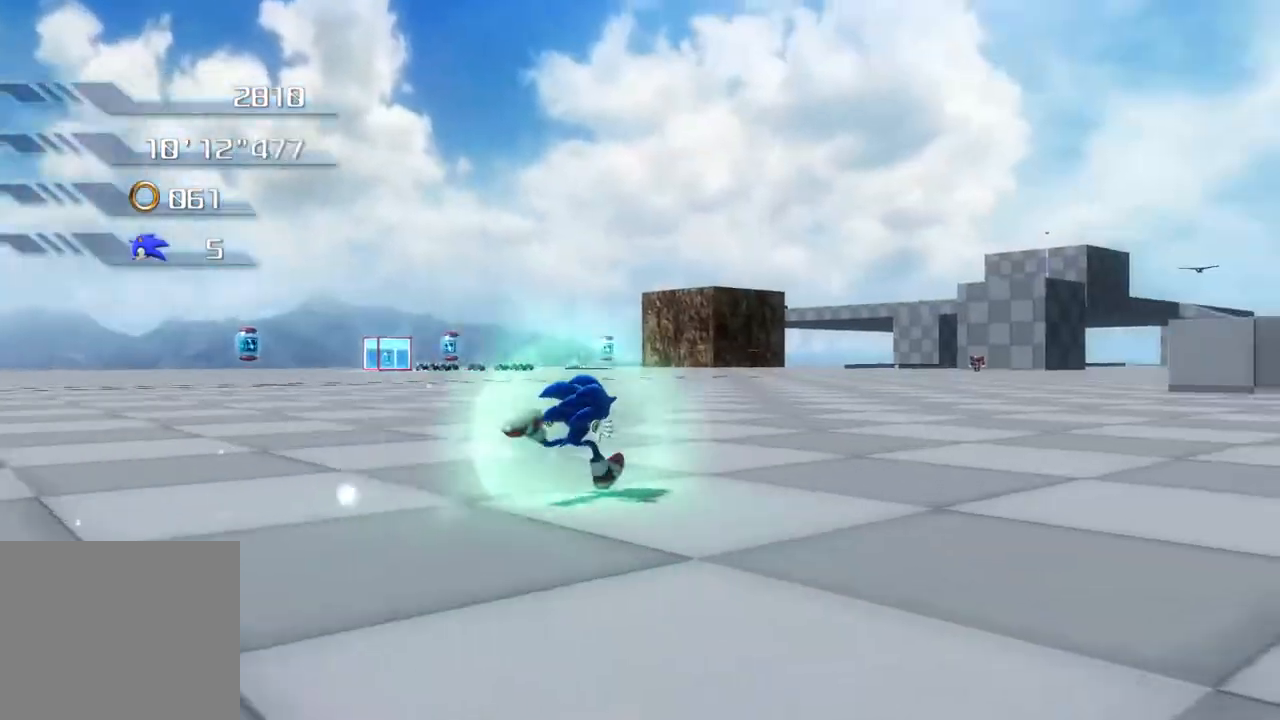
{"buttons": [], "left_stick": "up", "right_stick": "center", "events": [[234, "left_stick", "up"]]}
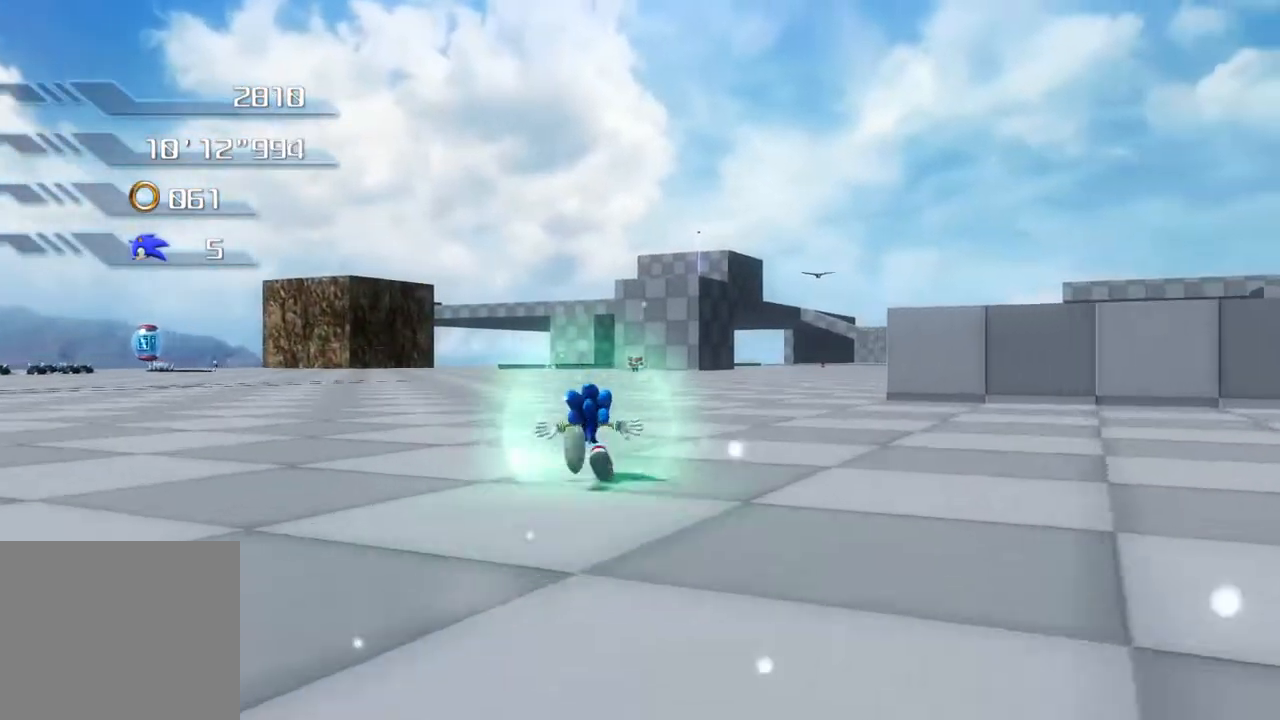
{"buttons": [], "left_stick": "up", "right_stick": "center", "events": []}
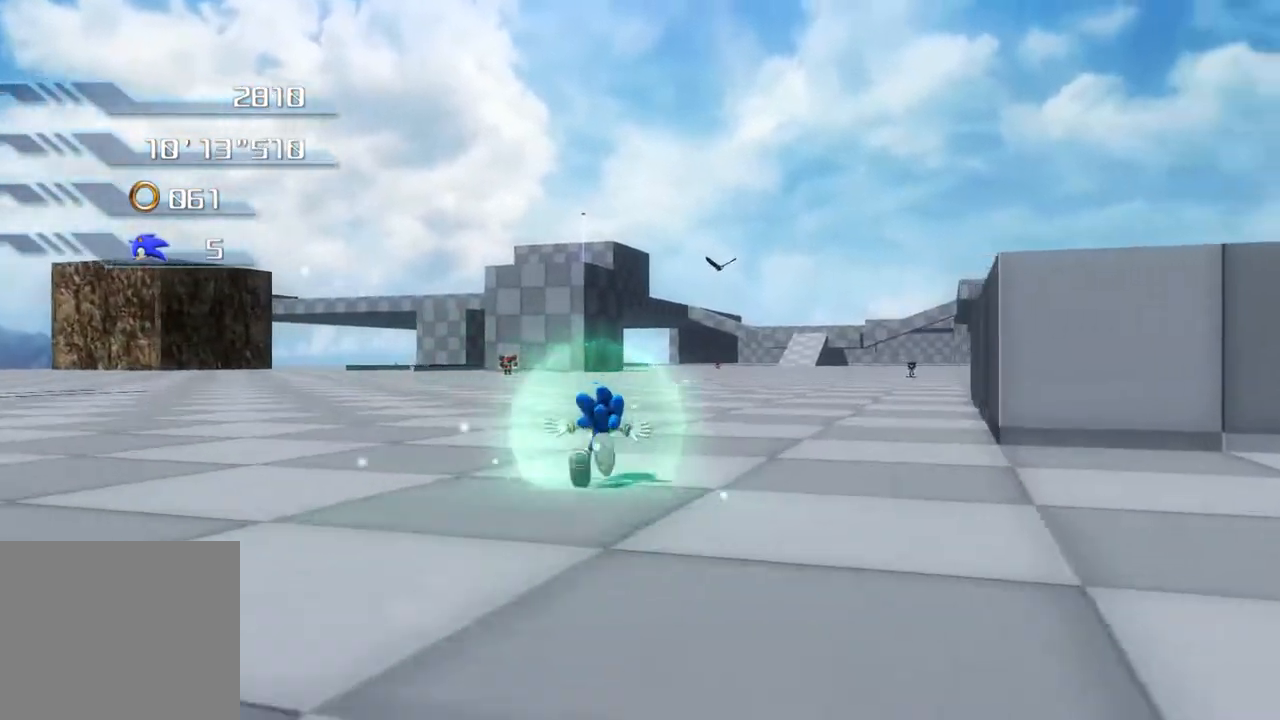
{"buttons": [], "left_stick": "up", "right_stick": "center", "events": []}
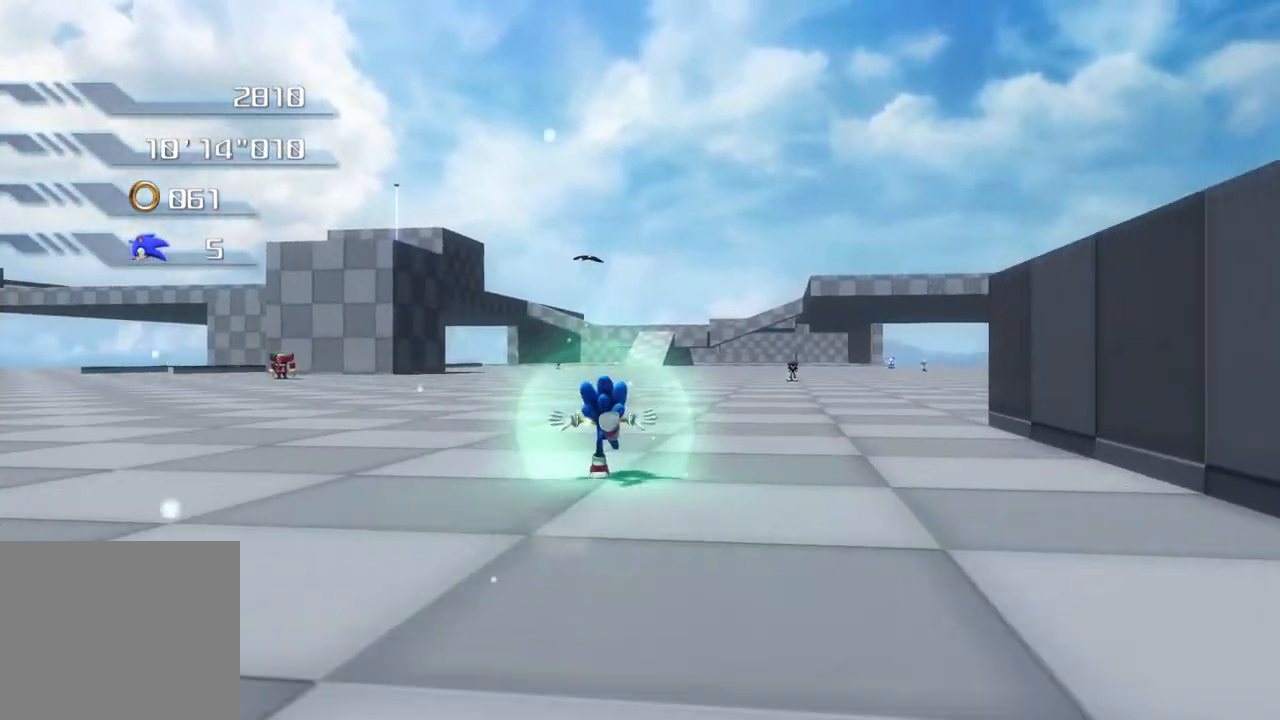
{"buttons": [], "left_stick": "up", "right_stick": "center", "events": []}
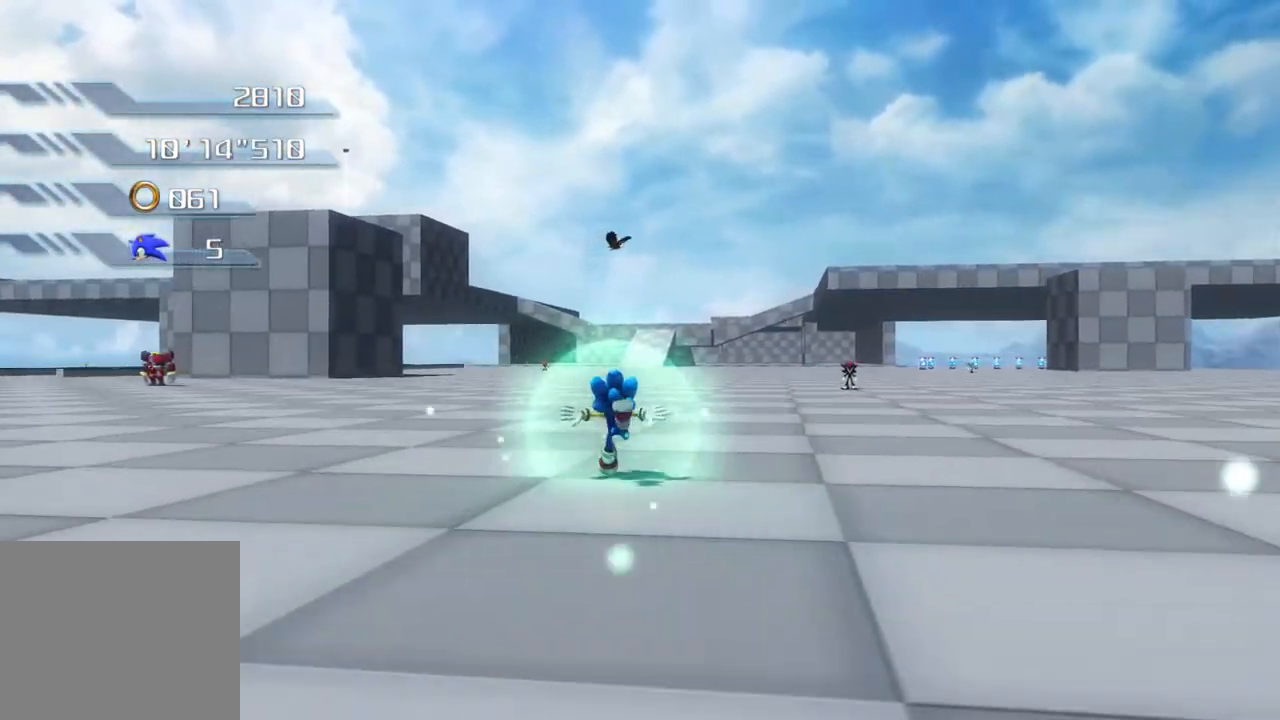
{"buttons": [], "left_stick": "up", "right_stick": "center", "events": []}
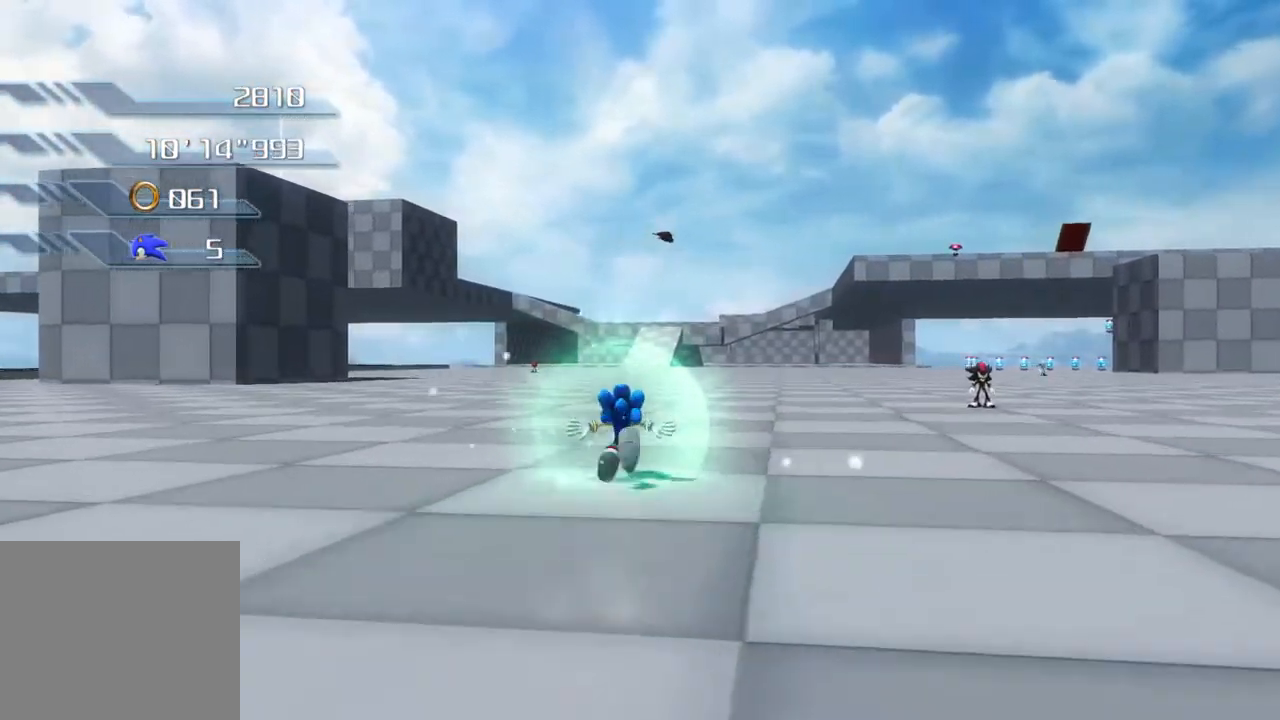
{"buttons": [], "left_stick": "up", "right_stick": "center", "events": []}
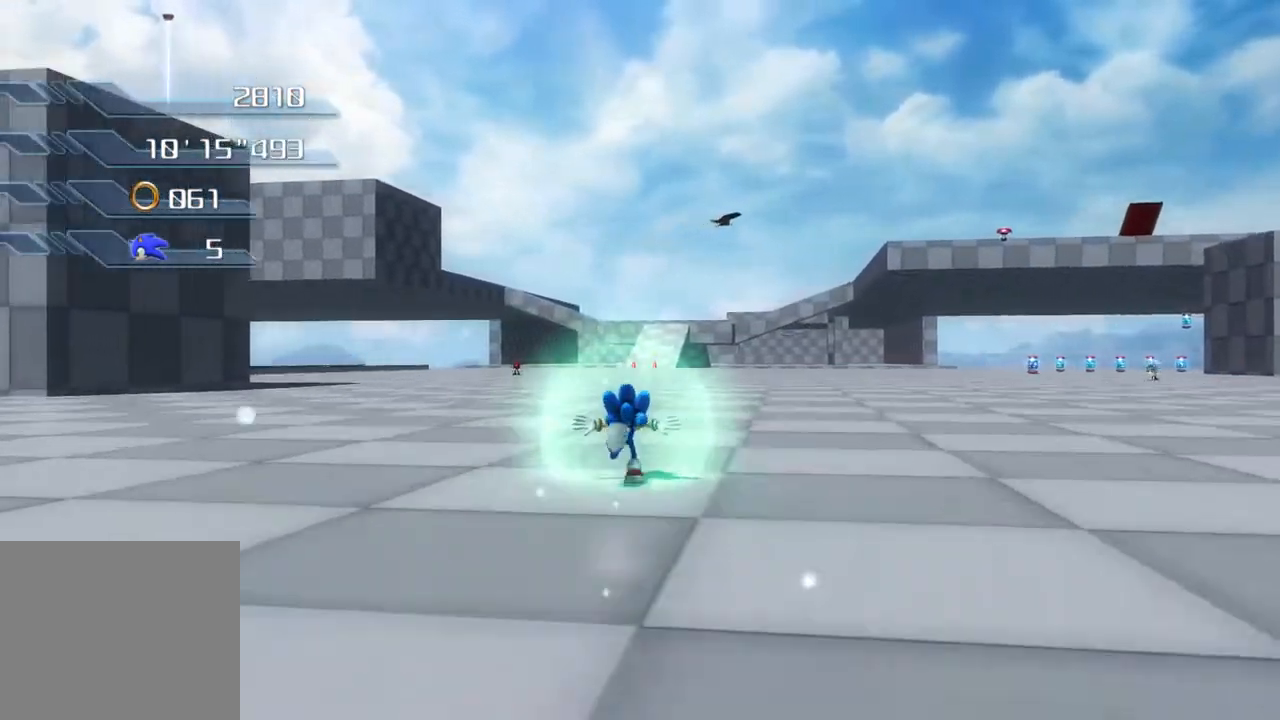
{"buttons": [], "left_stick": "up", "right_stick": "center", "events": []}
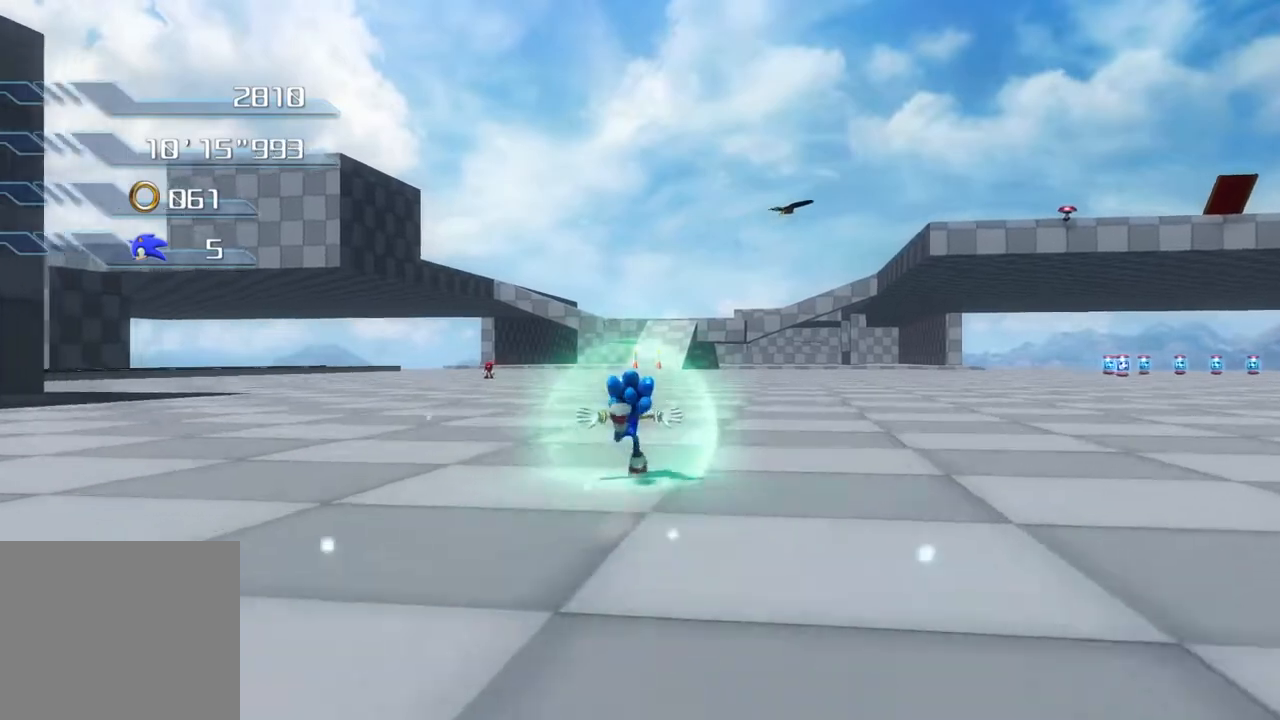
{"buttons": [], "left_stick": "up", "right_stick": "center", "events": []}
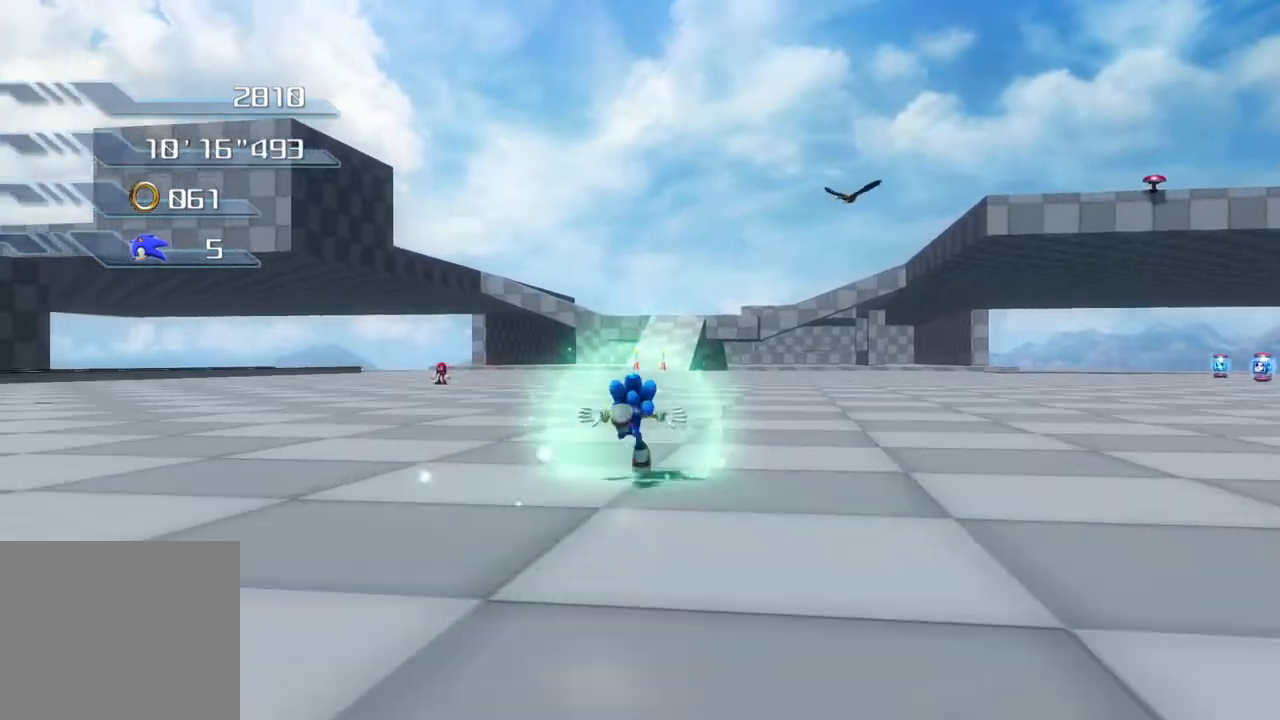
{"buttons": ["CROSS"], "left_stick": "up", "right_stick": "center", "events": [[117, "CROSS", "down"]]}
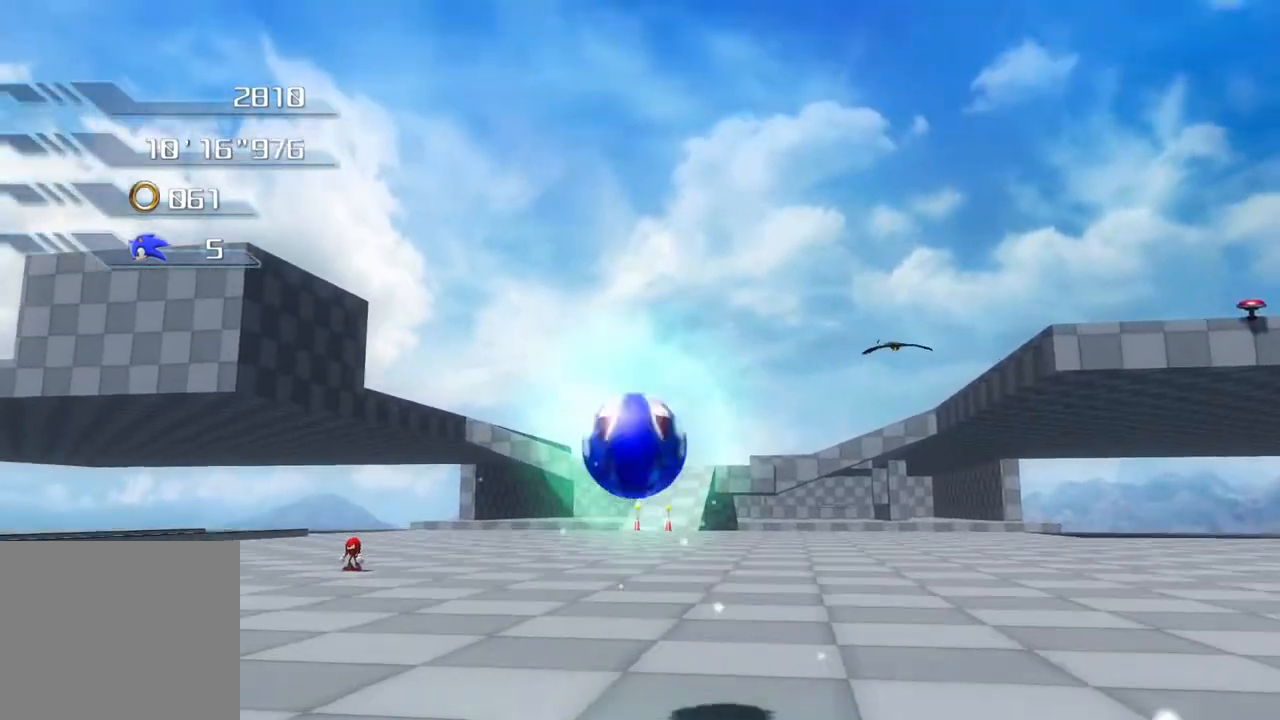
{"buttons": ["CROSS"], "left_stick": "up", "right_stick": "center", "events": []}
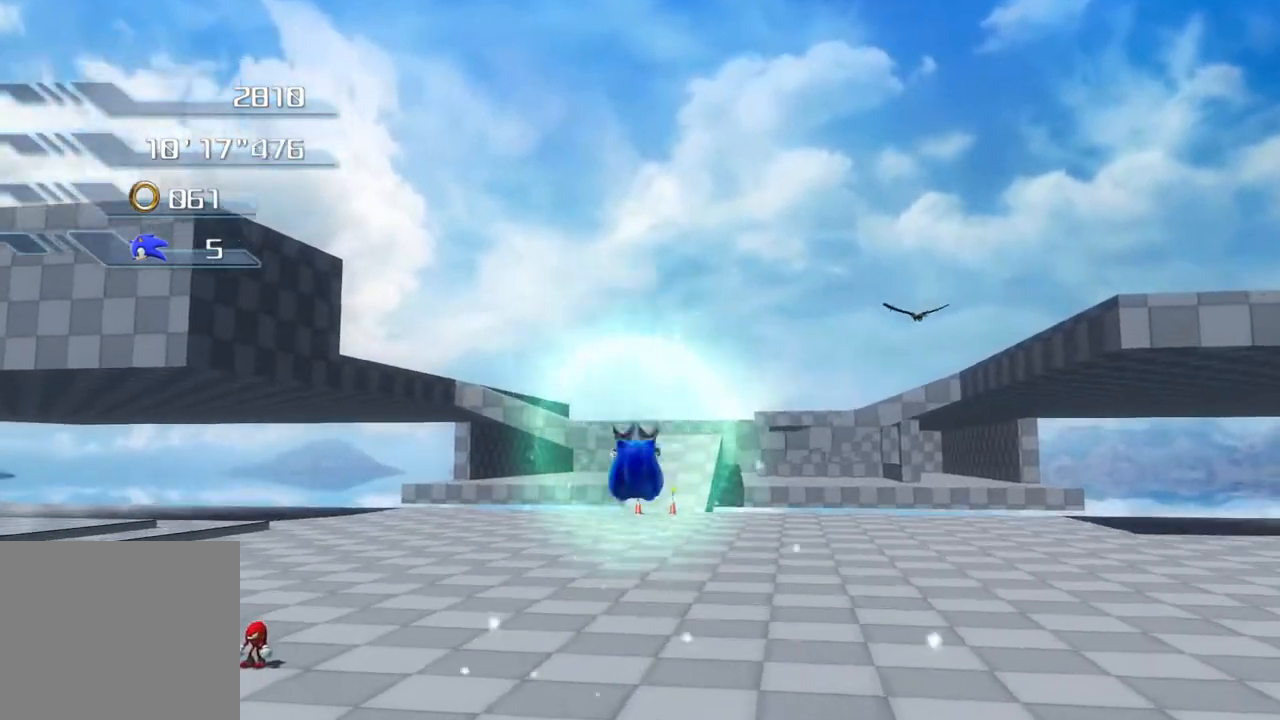
{"buttons": [], "left_stick": "up", "right_stick": "center", "events": [[318, "CROSS", "up"]]}
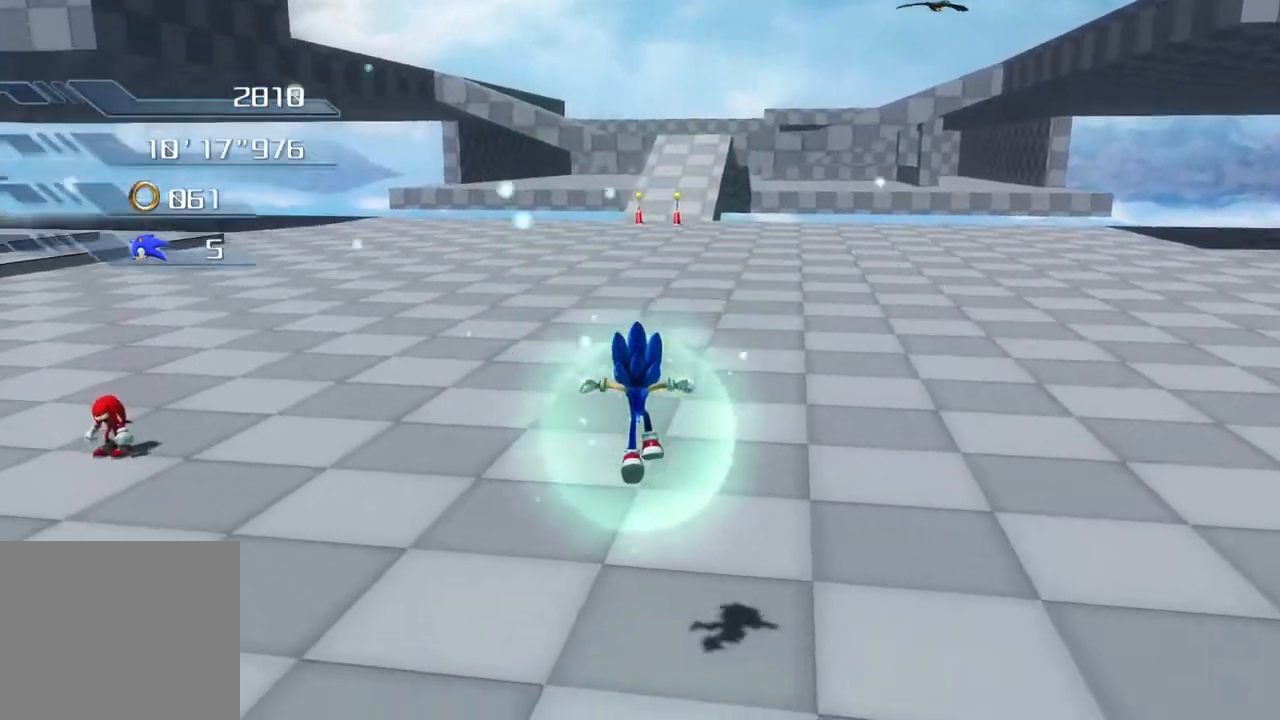
{"buttons": [], "left_stick": "up", "right_stick": "center", "events": []}
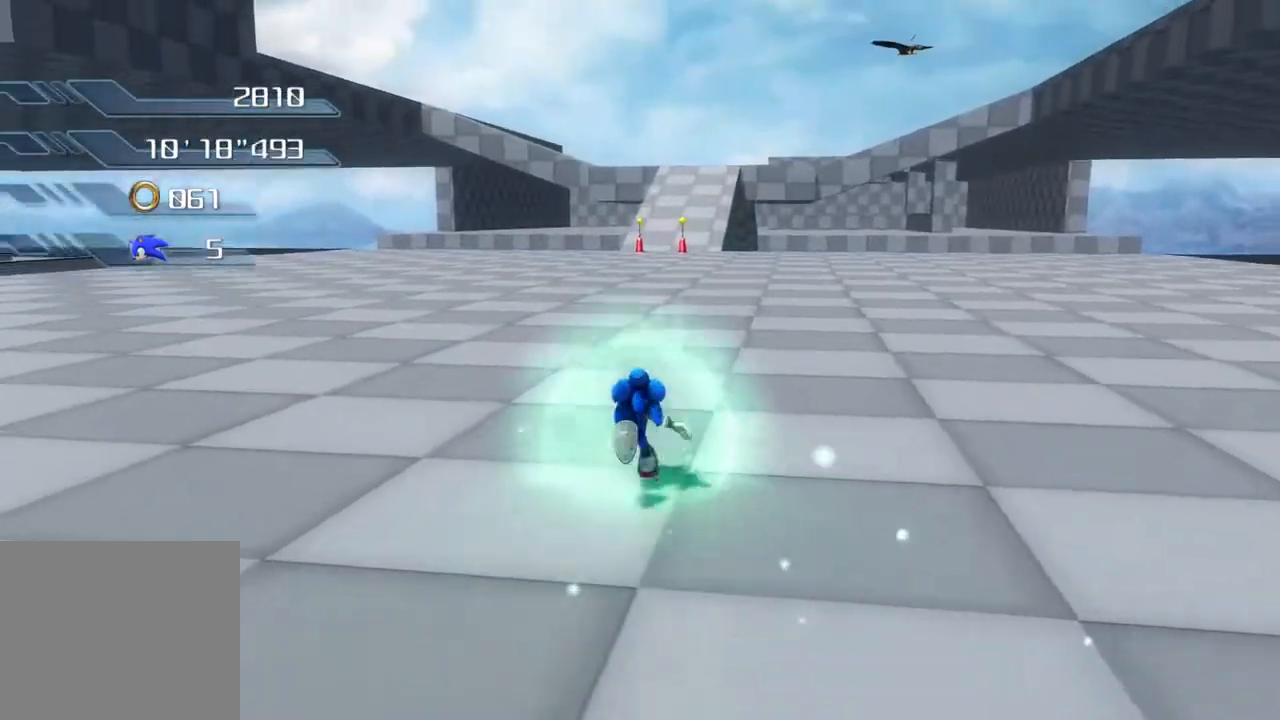
{"buttons": [], "left_stick": "up", "right_stick": "center", "events": []}
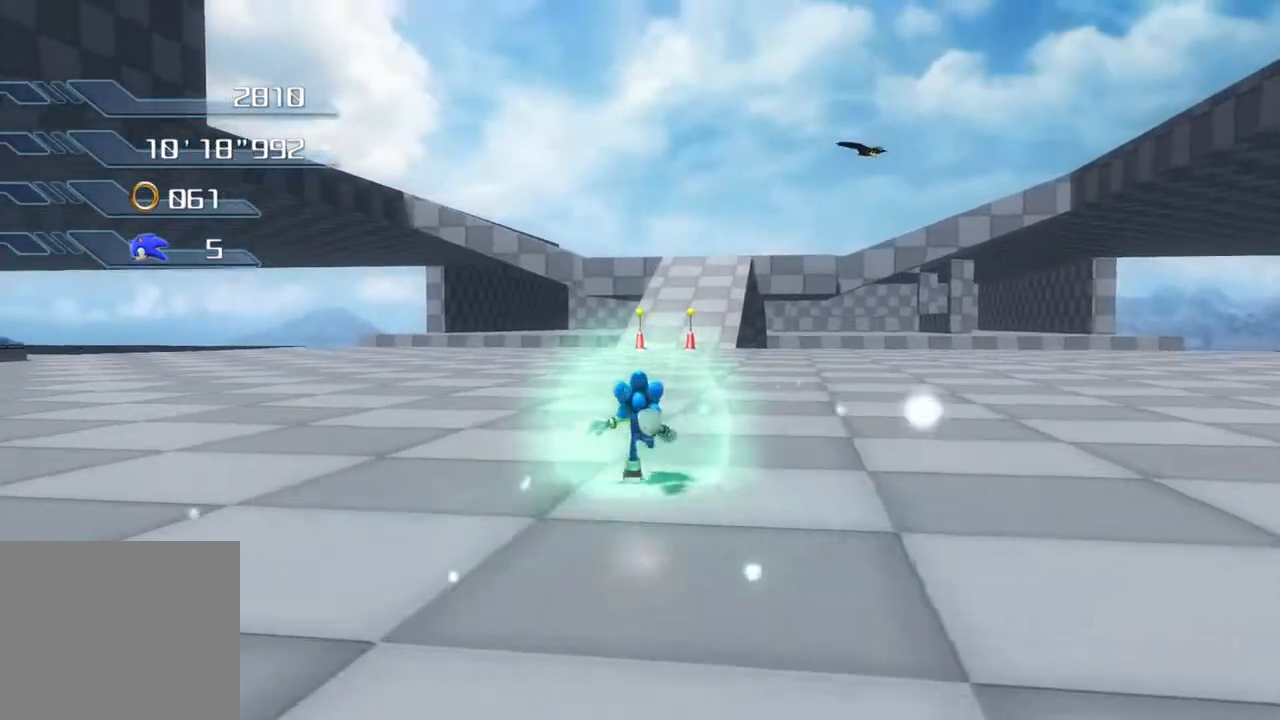
{"buttons": [], "left_stick": "center", "right_stick": "center", "events": [[468, "left_stick", "center"]]}